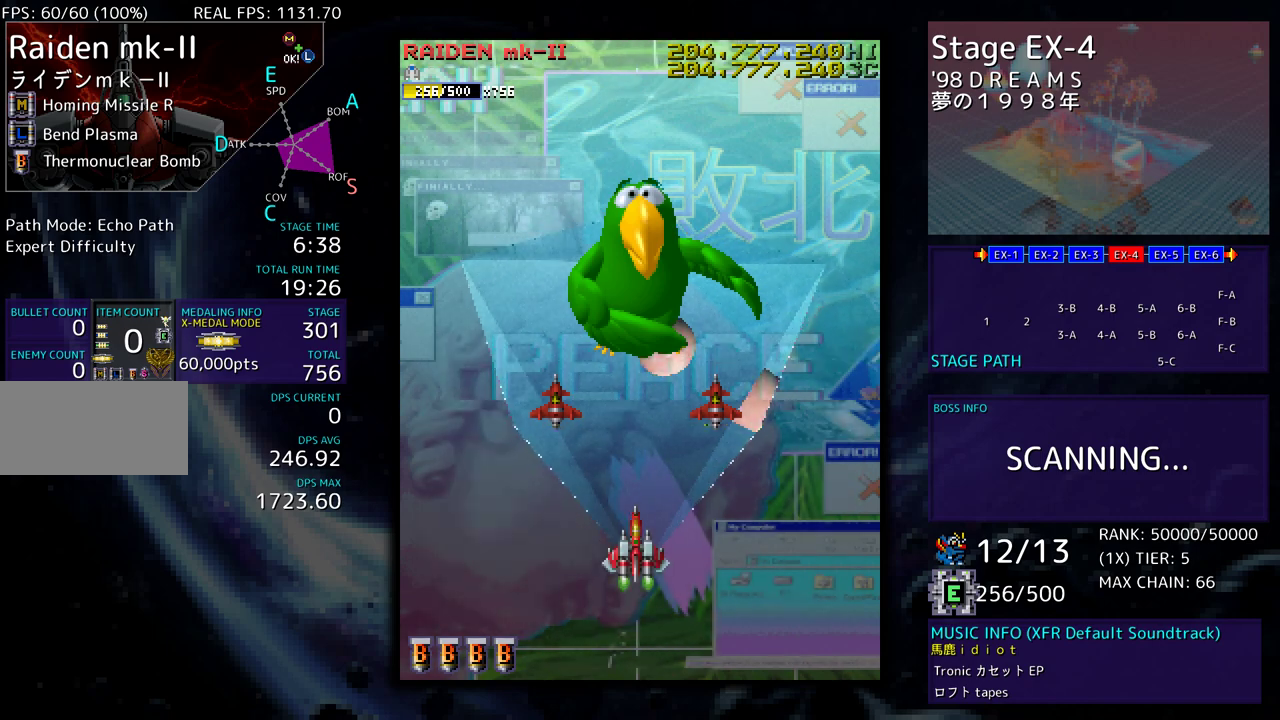
Gameplay with a controller; each line is a JSON object with the inputs held at the frame after it. "events" lists button and stick changes between this image and that frame as [ms after this image, input, new state], when the widget could be followed in between. Not read: L3 R3 other_buttons.
{"buttons": ["DPAD_DOWN"], "events": [[350, "DPAD_DOWN", "down"]]}
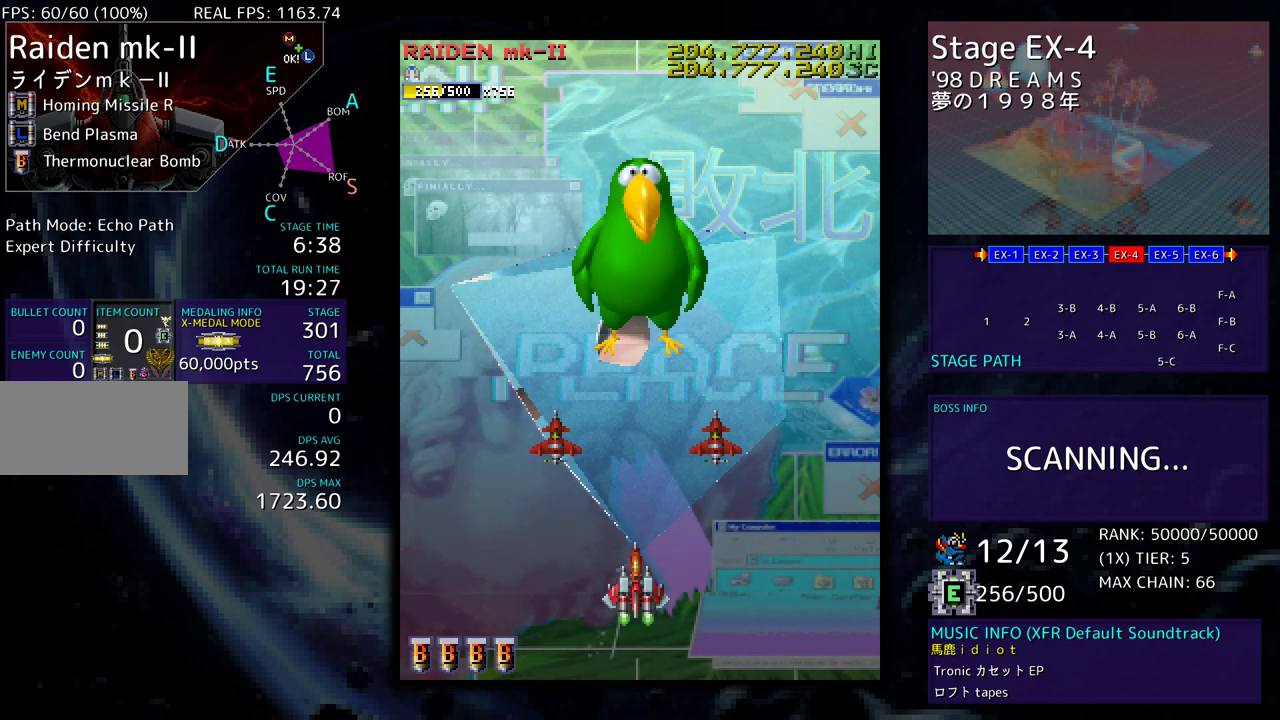
{"buttons": [], "events": [[217, "DPAD_DOWN", "up"]]}
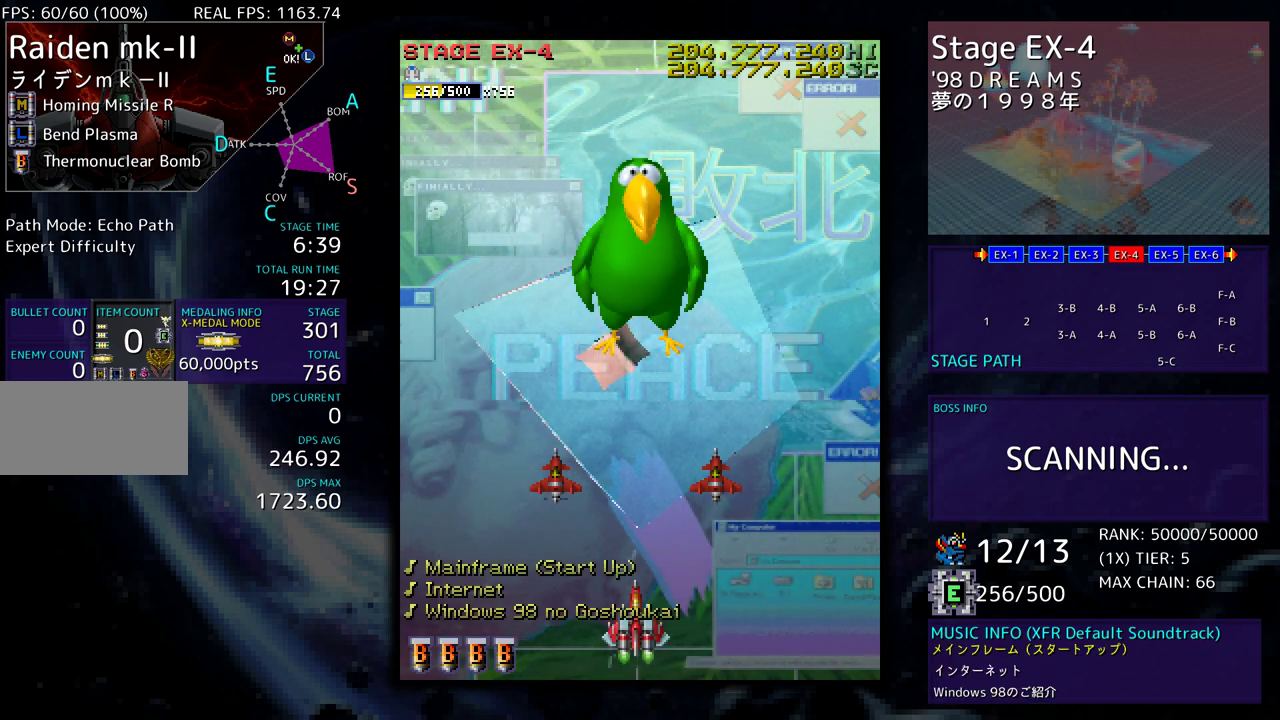
{"buttons": [], "events": []}
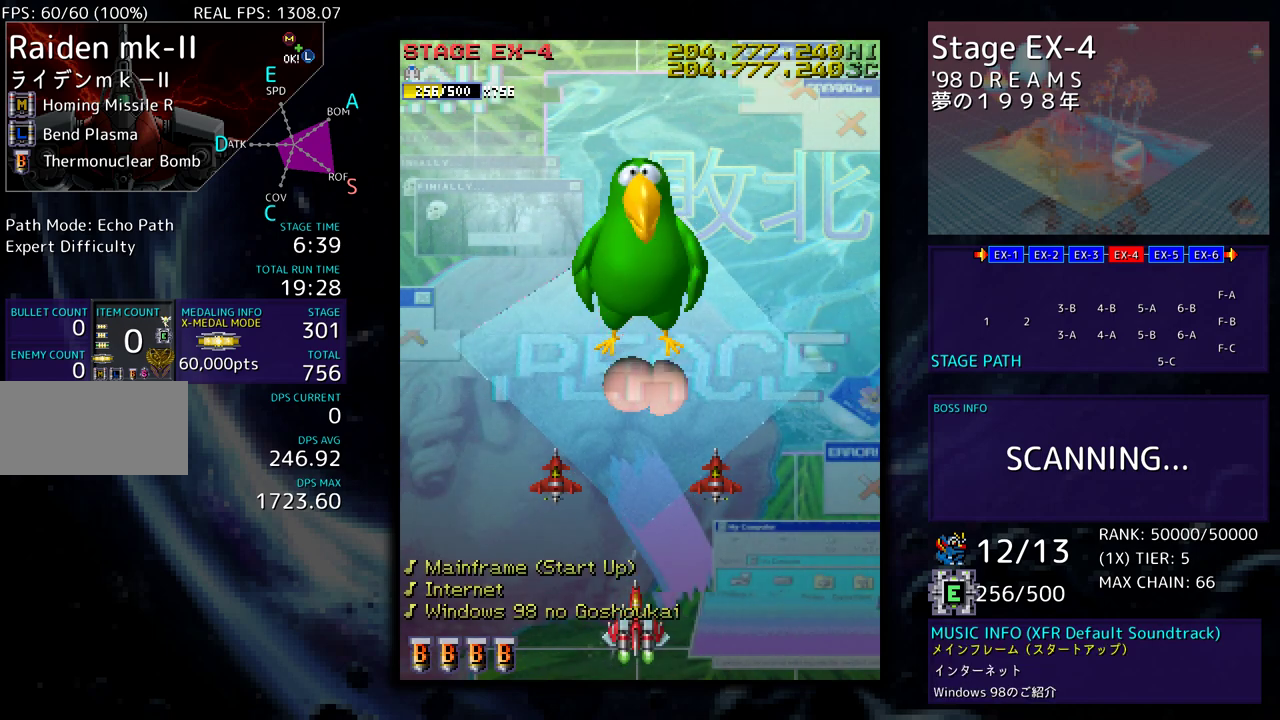
{"buttons": [], "events": [[117, "DPAD_UP", "down"], [333, "DPAD_UP", "up"]]}